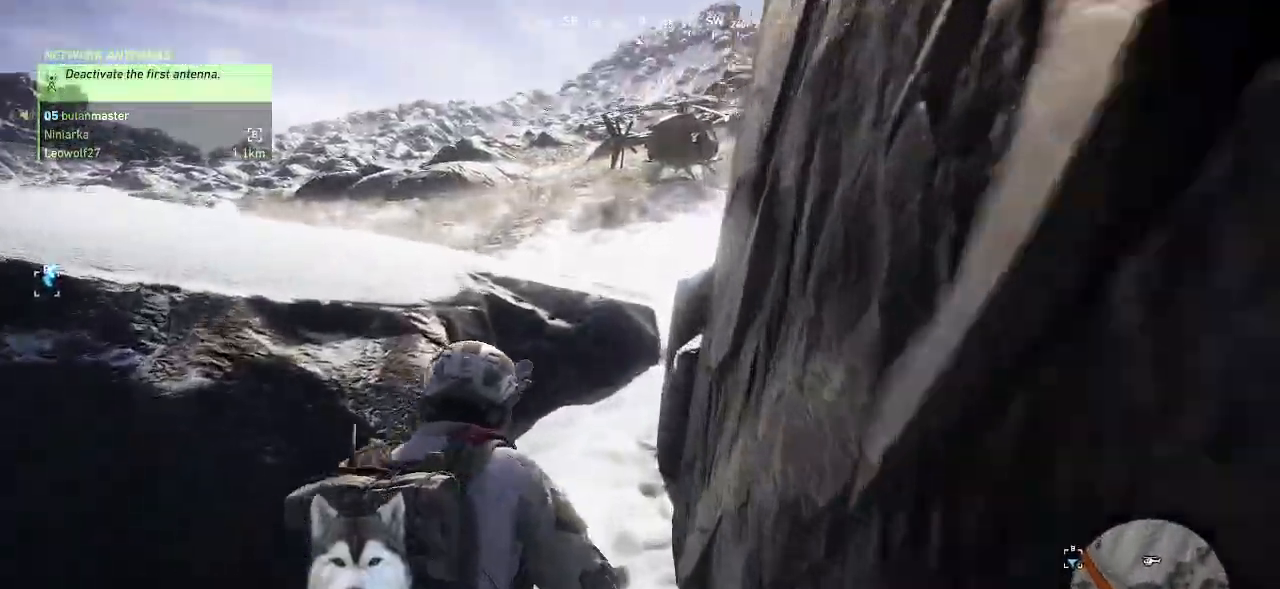
Gameplay with keyboard and mouse; each line is a JSON object with the keys and mouse buttons held at the frame after it. "events" lists presses ("down") and releases ("up") of ".", "/", "0", "1", "2", "3", "4", "5", "6", "7", "8", "9", "a", "alt_l", "alt_r", "b", "backslash", "backspace", "c", "caps_lock", "comma", "ctrl_l", "ctrl_r", "d", "e", "equals", "f", "g", "h", "i", "j", "k", "l", "lbracket", "m", "minus", "n", "o", "p", "q", "quote", "r", "rbracket", "return", "s", "semicolon", "shift_l", "shift_r", "space", "t", "tab", "tilde", "u", "v", "w", "x", "y", "z", "mouse_left", "mouse_wheel" and "mouse_right" between this image and that frame as [ms after this image, input, new state], when the widget could be followed in between. "mouse_left", "mouse_wheel", "mouse_right" = the "left", "wheel", "right" buttons of the "mouse" list. No other keys are recorded. "wheel" means that the mouse wheel is clicked or scrolled. Not read: mouse_move.
{"keys": ["w"], "mouse": [], "events": []}
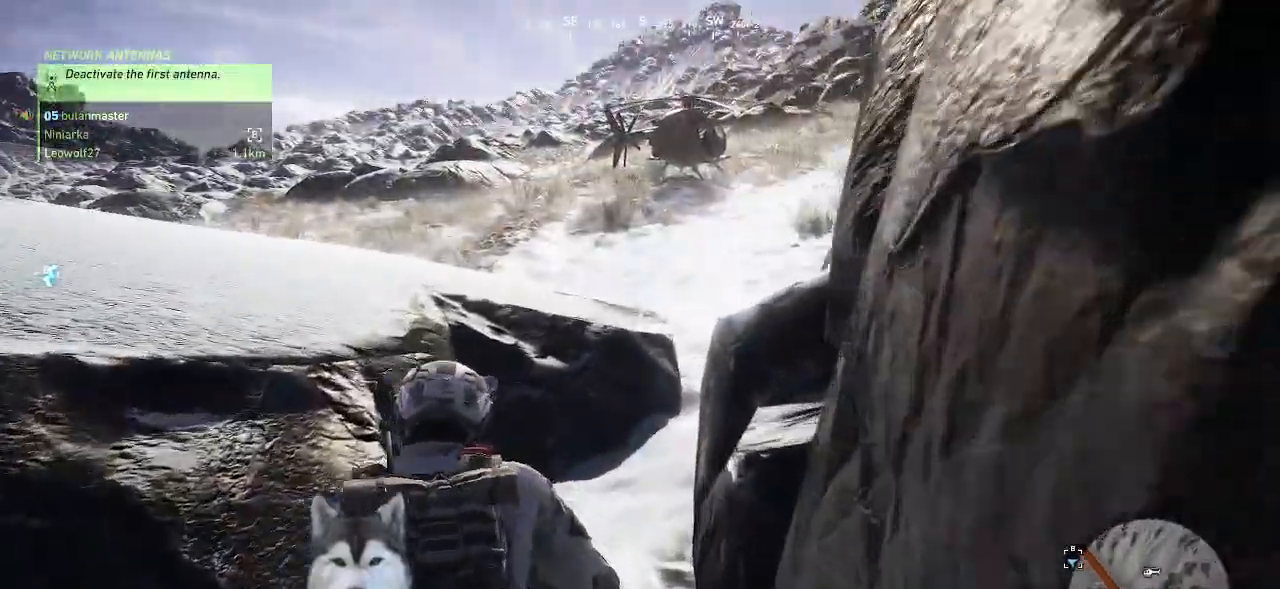
{"keys": ["w"], "mouse": []}
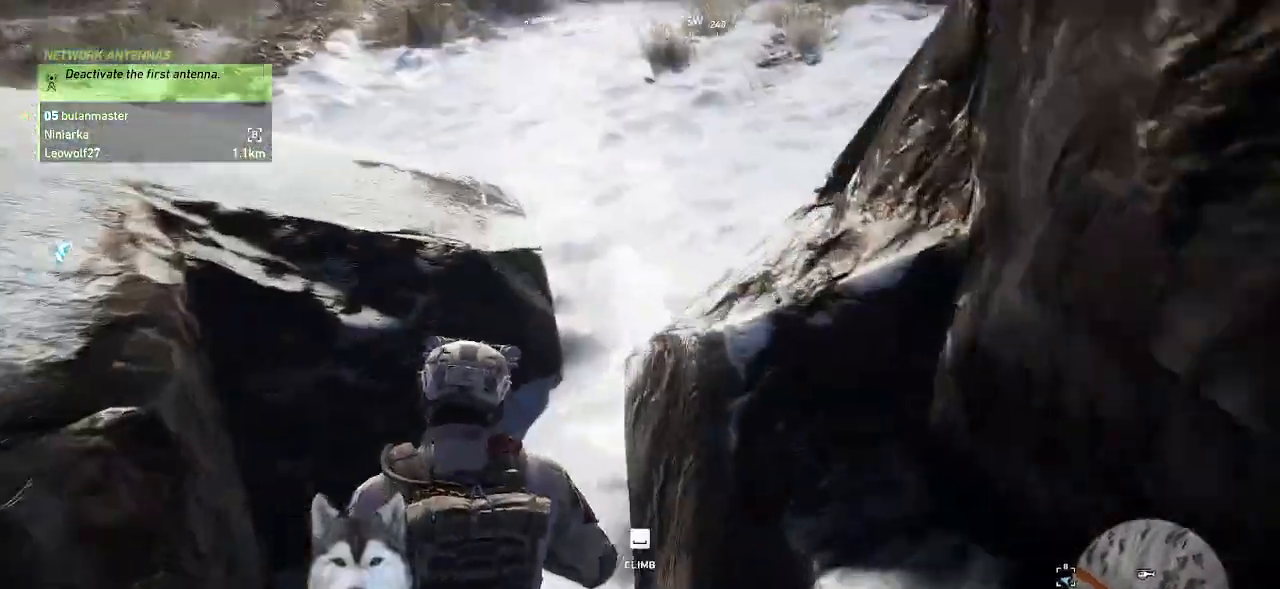
{"keys": ["w"], "mouse": [], "events": []}
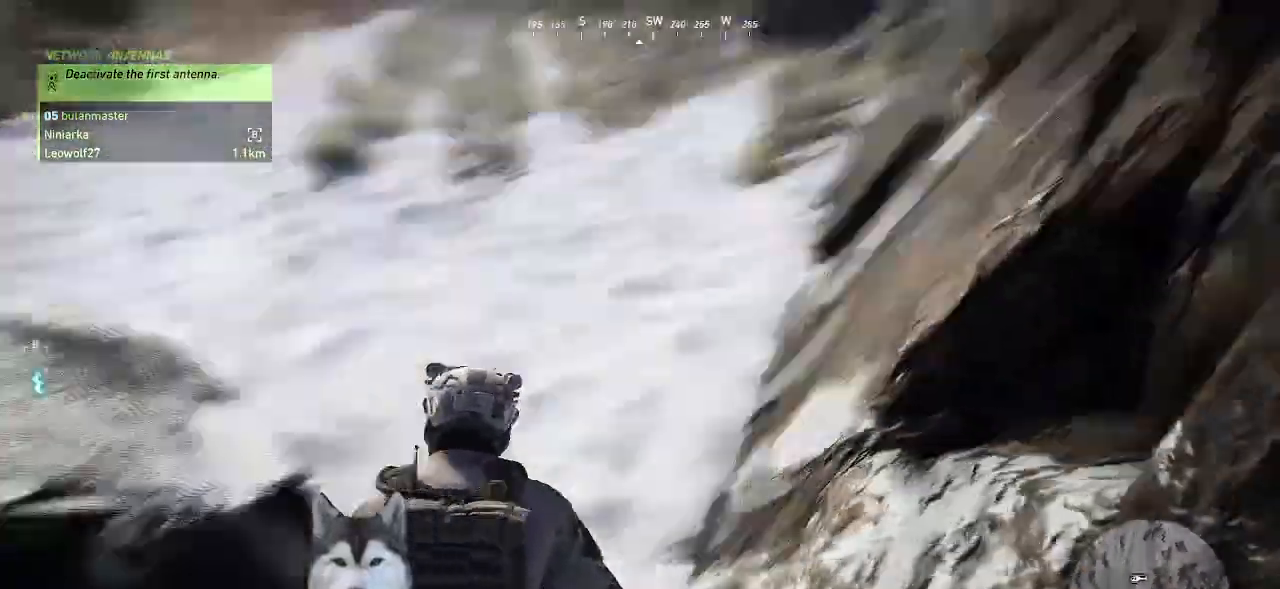
{"keys": ["w"], "mouse": []}
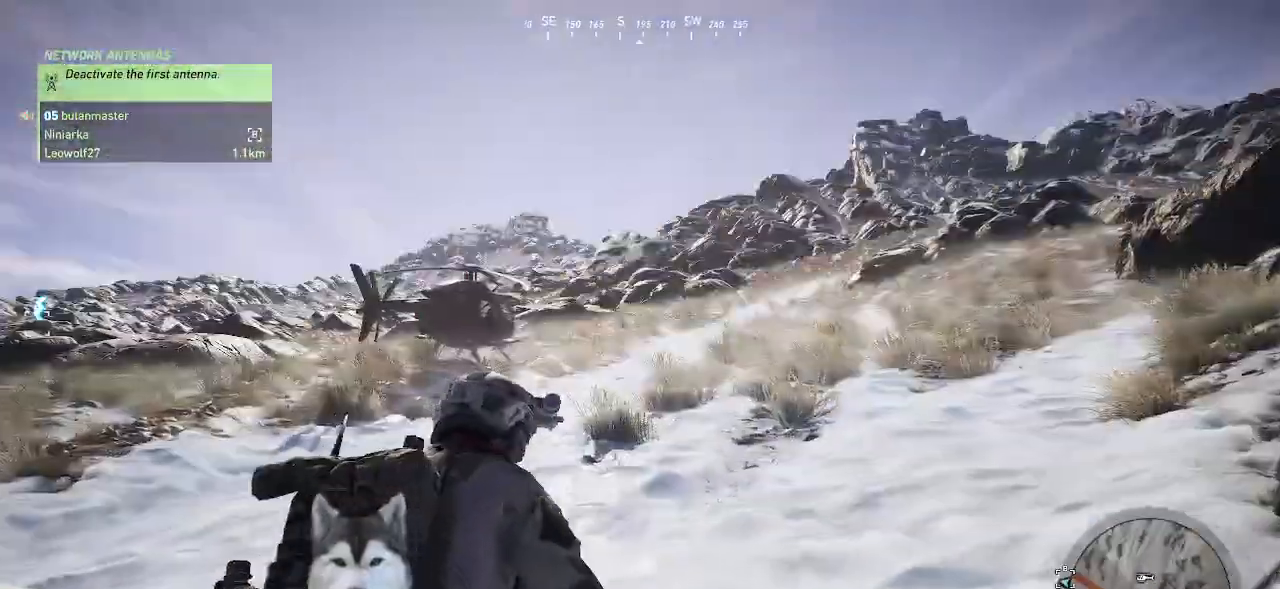
{"keys": ["w"], "mouse": [], "events": []}
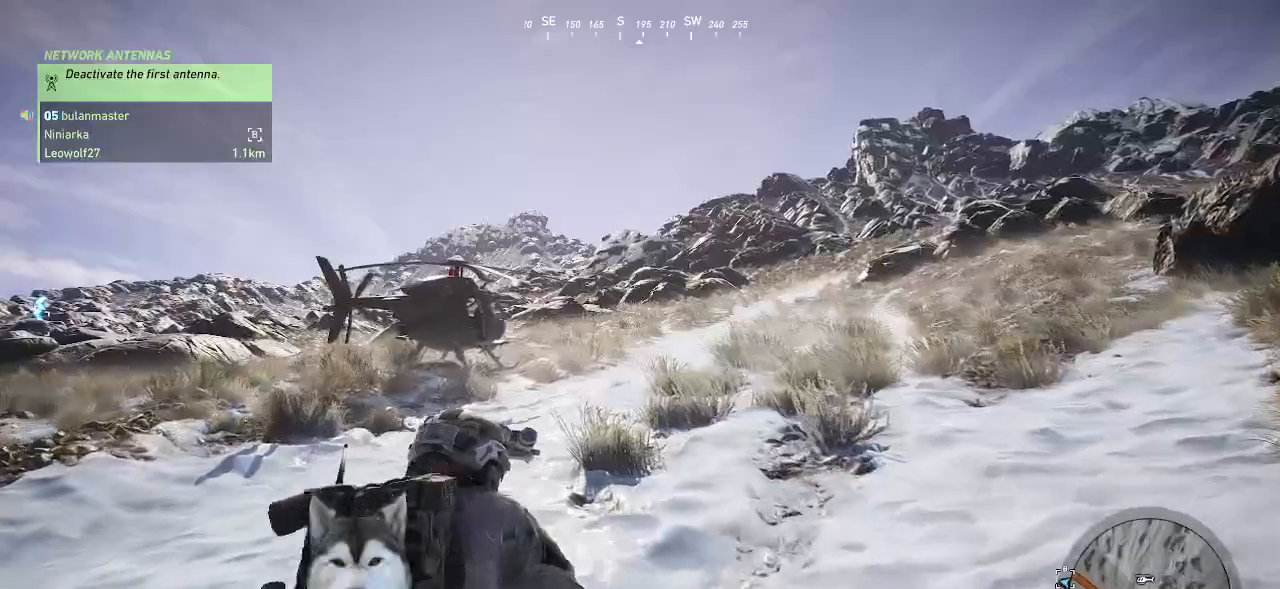
{"keys": ["shift_l", "w"], "mouse": []}
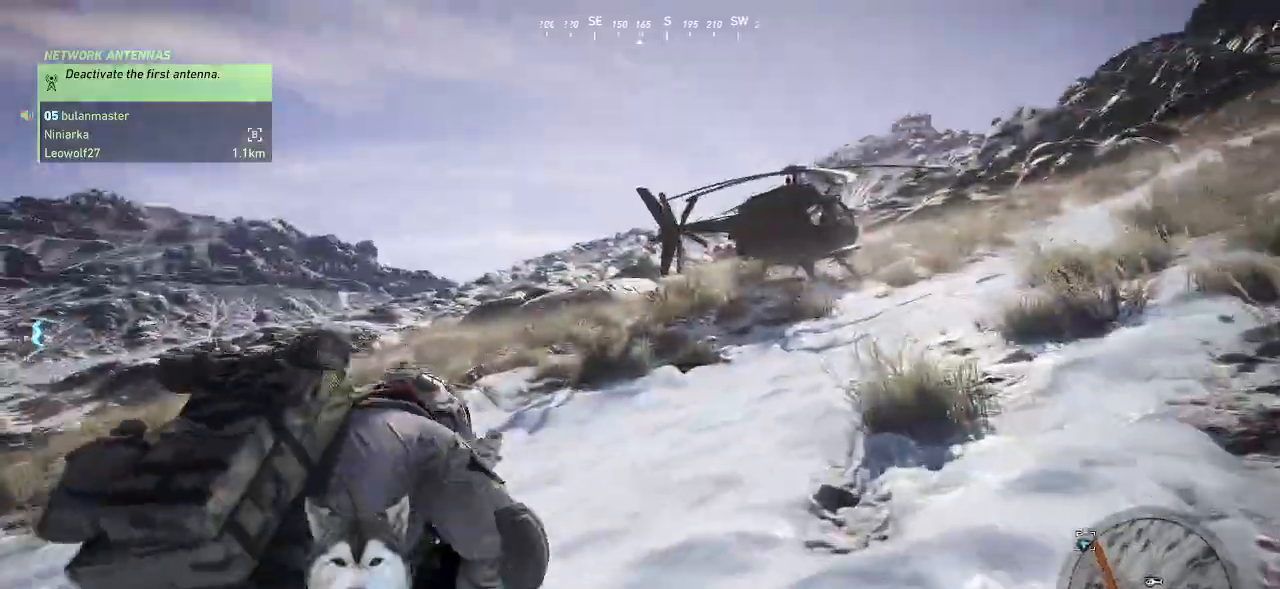
{"keys": ["shift_l", "w"], "mouse": [], "events": []}
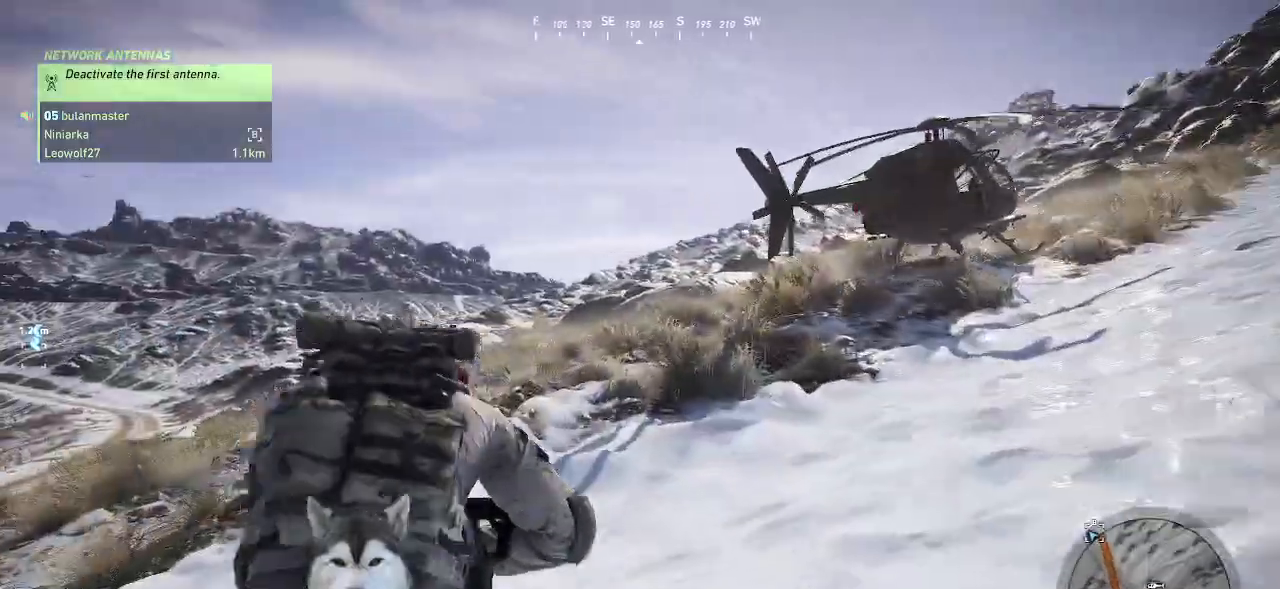
{"keys": ["shift_l", "w"], "mouse": []}